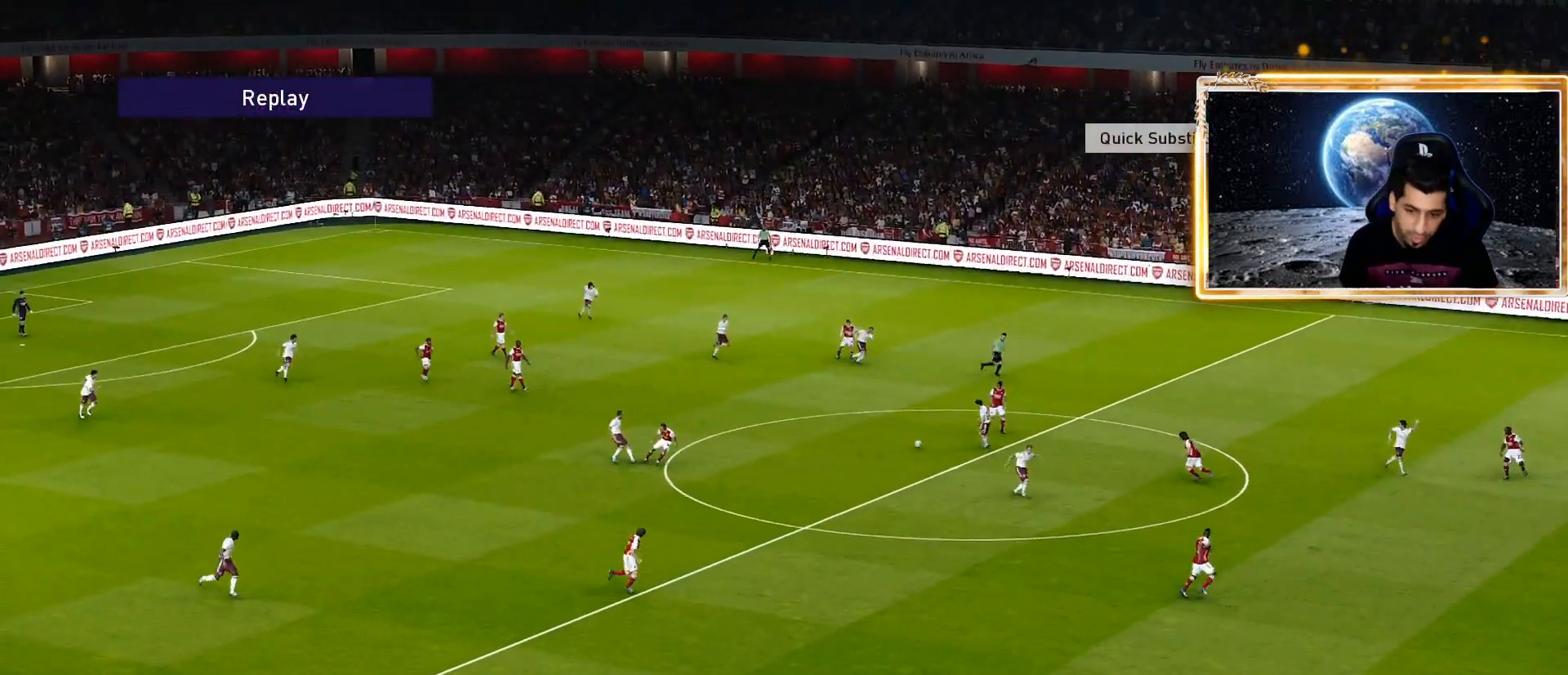
Gameplay with a controller (PlayStation layout); each line is a JSON object with the inputs held at the frame after it. "events" lists button and stick changes between this image and that frame as [ms after this image, input, new state], when the widget could be followed in between.
{"buttons": [], "left_stick": "center", "right_stick": "center", "events": [[350, "START", "down"], [433, "START", "up"]]}
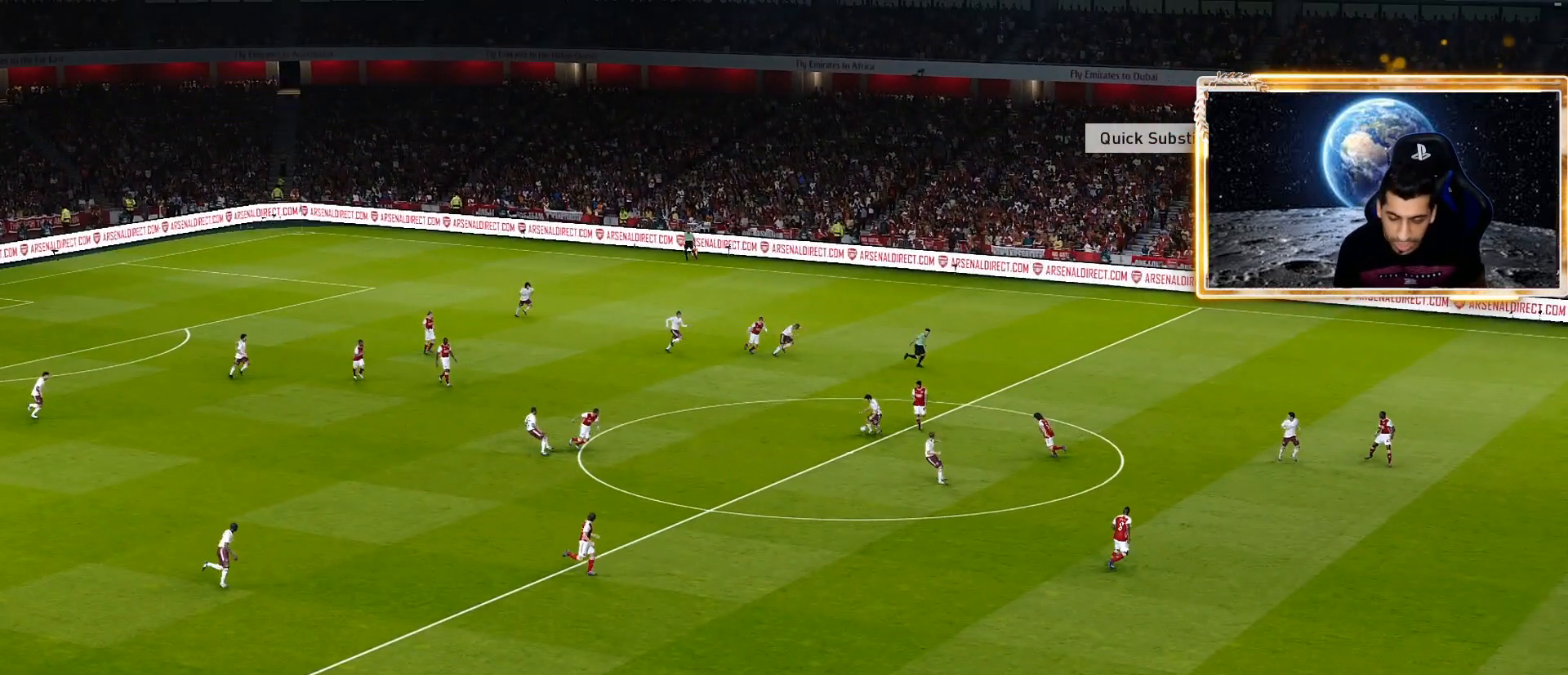
{"buttons": ["START"], "left_stick": "center", "right_stick": "center", "events": [[50, "START", "down"], [183, "START", "up"], [383, "START", "down"]]}
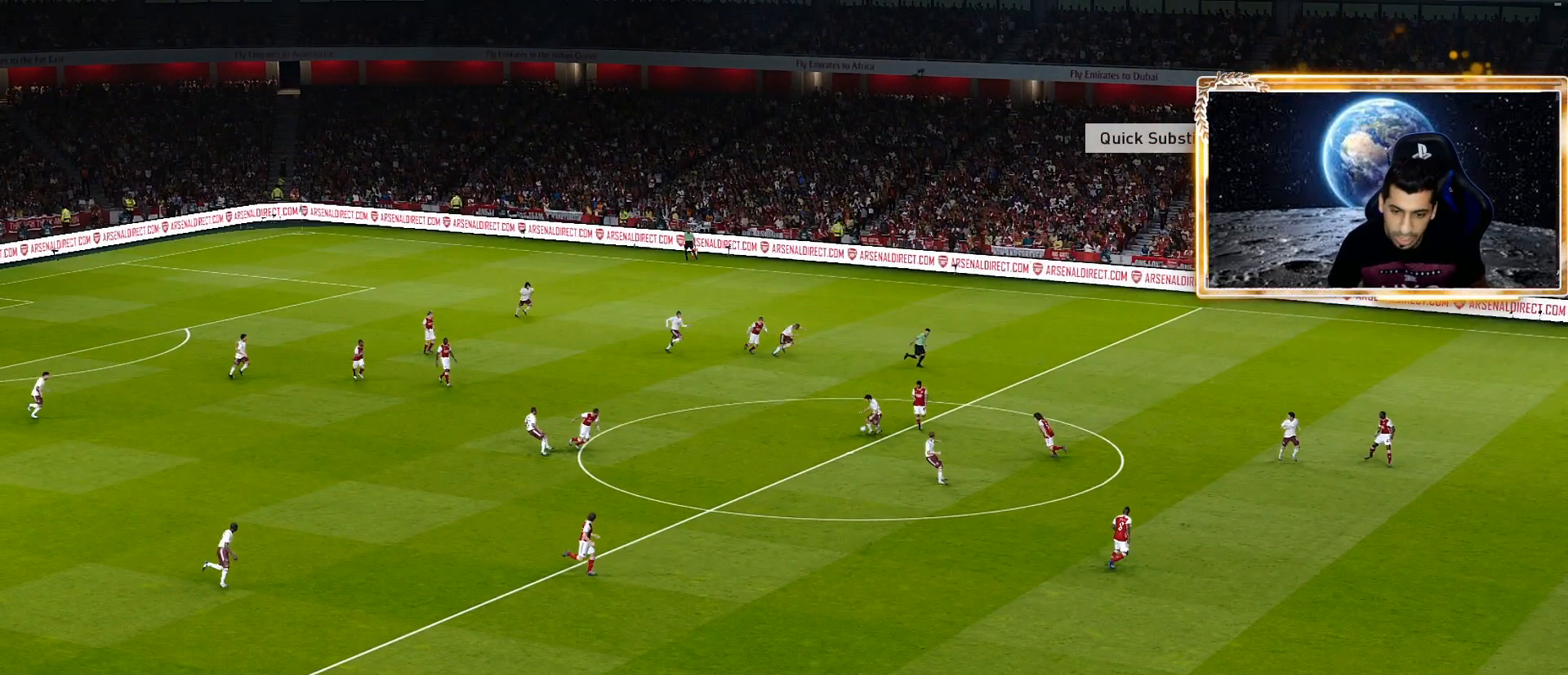
{"buttons": [], "left_stick": "center", "right_stick": "center", "events": [[17, "START", "up"]]}
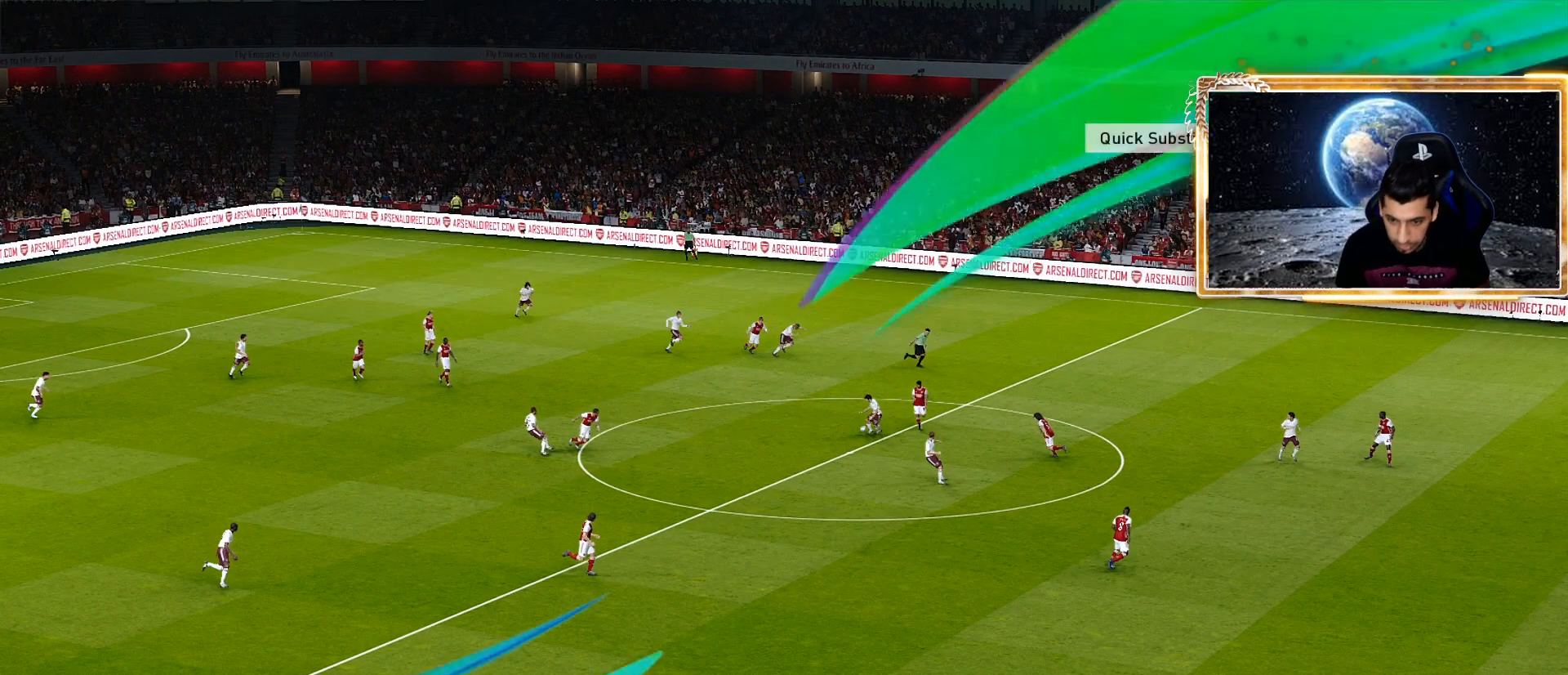
{"buttons": [], "left_stick": "center", "right_stick": "center", "events": []}
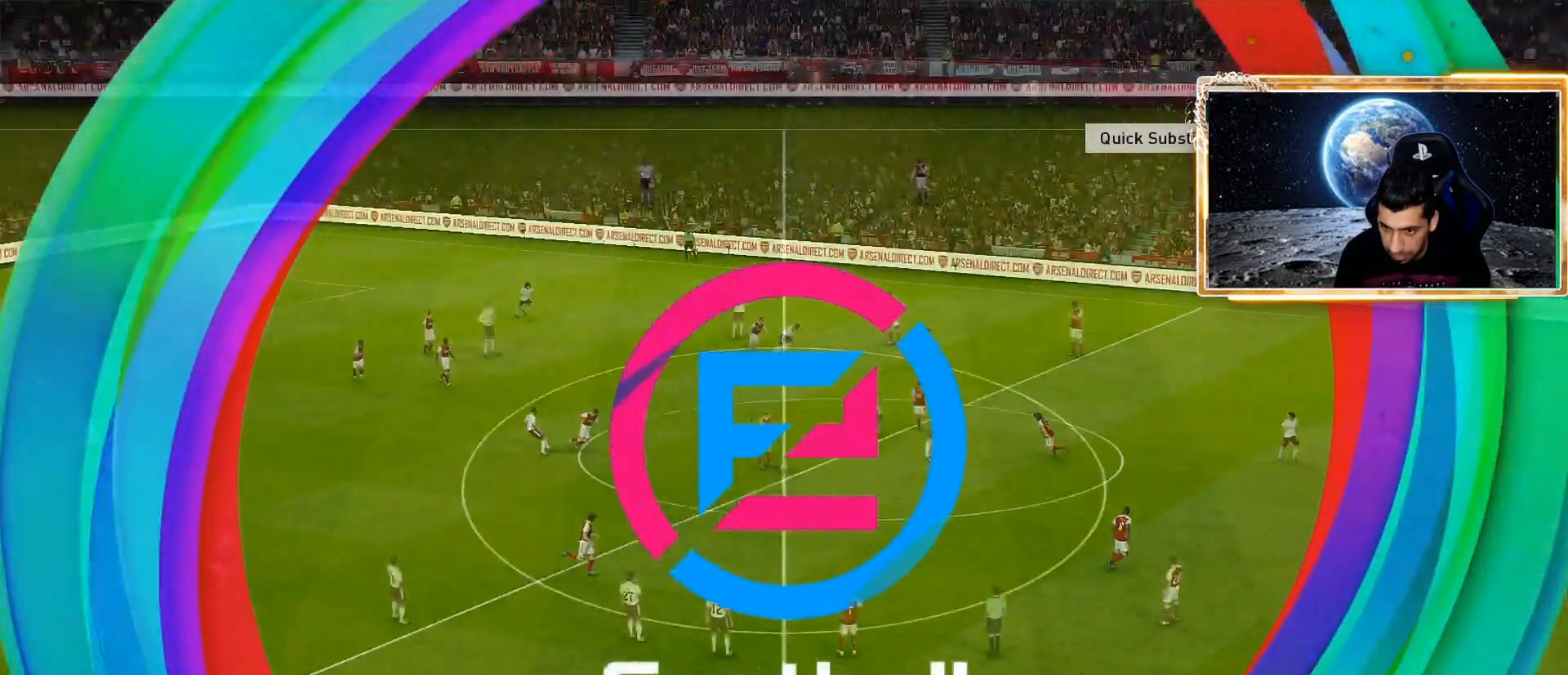
{"buttons": [], "left_stick": "up-right", "right_stick": "center", "events": [[217, "left_stick", "up-right"]]}
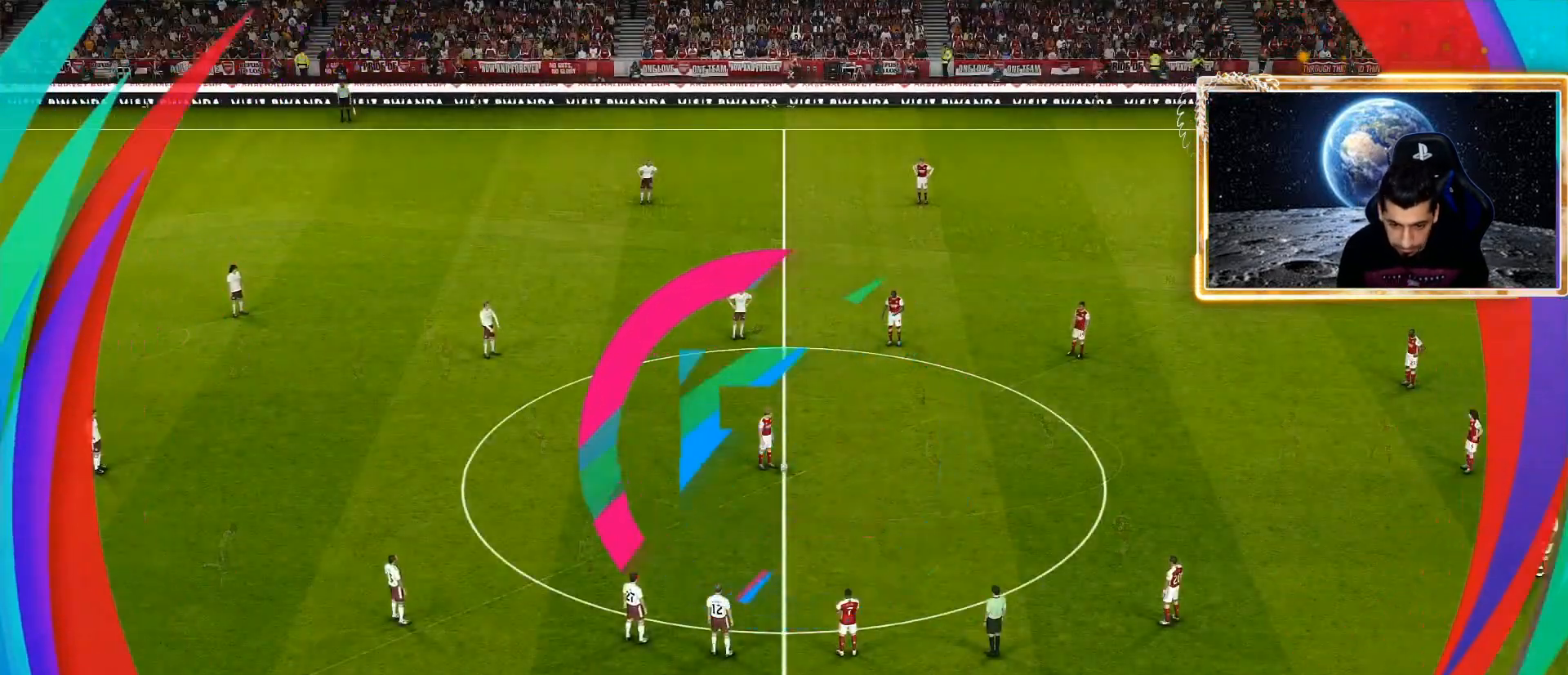
{"buttons": [], "left_stick": "up-right", "right_stick": "center", "events": [[267, "CROSS", "down"], [283, "L1", "down"], [450, "CROSS", "up"], [450, "L1", "up"]]}
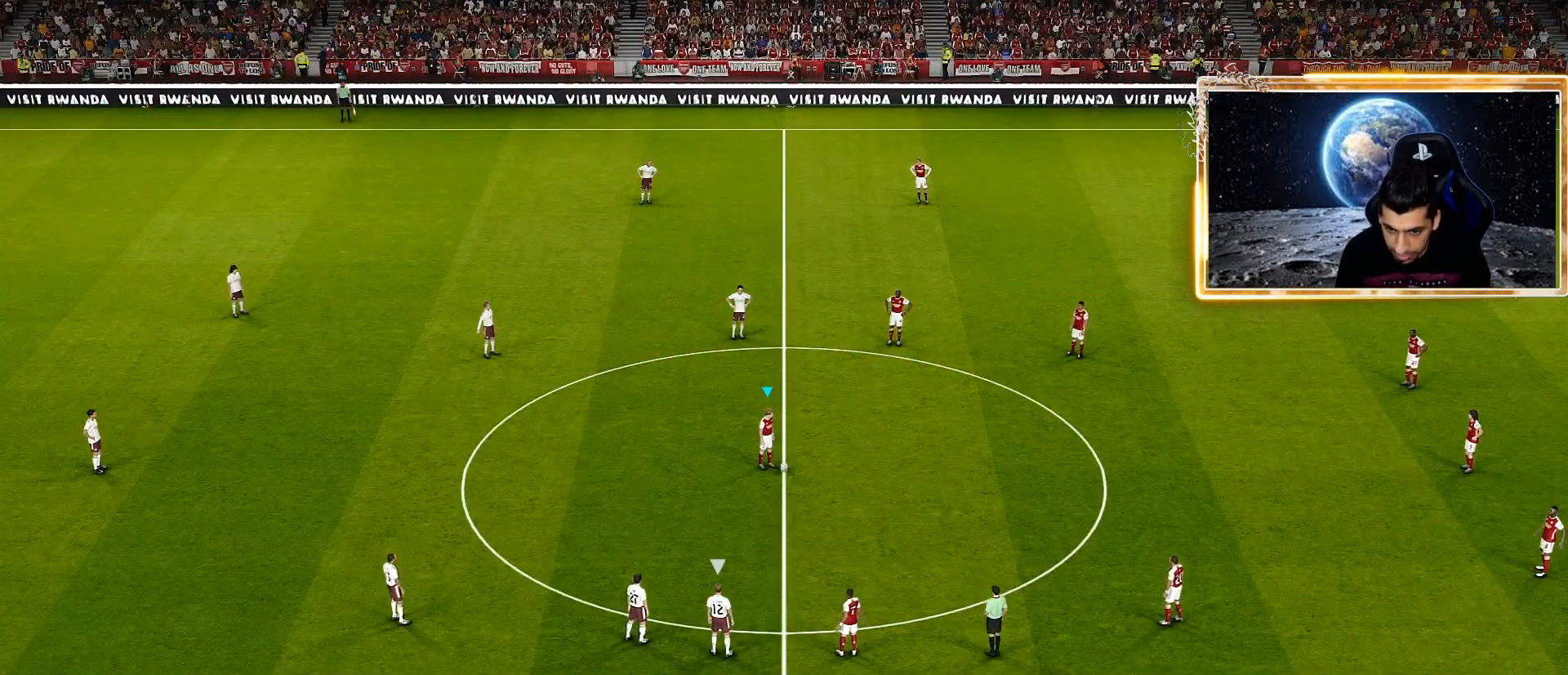
{"buttons": [], "left_stick": "center", "right_stick": "center", "events": [[117, "left_stick", "center"]]}
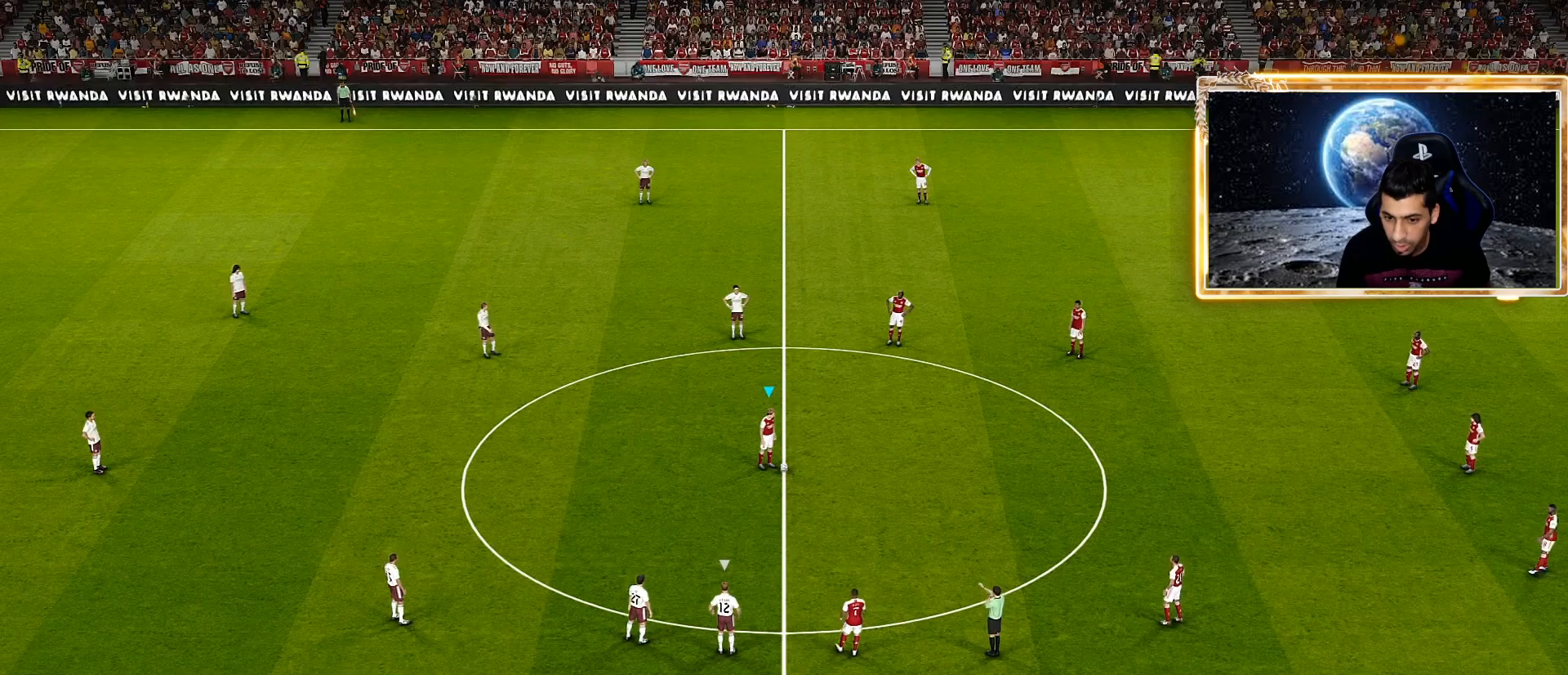
{"buttons": [], "left_stick": "up-right", "right_stick": "center", "events": [[283, "left_stick", "up-right"], [350, "CROSS", "down"], [350, "L1", "down"], [433, "L1", "up"], [467, "CROSS", "up"]]}
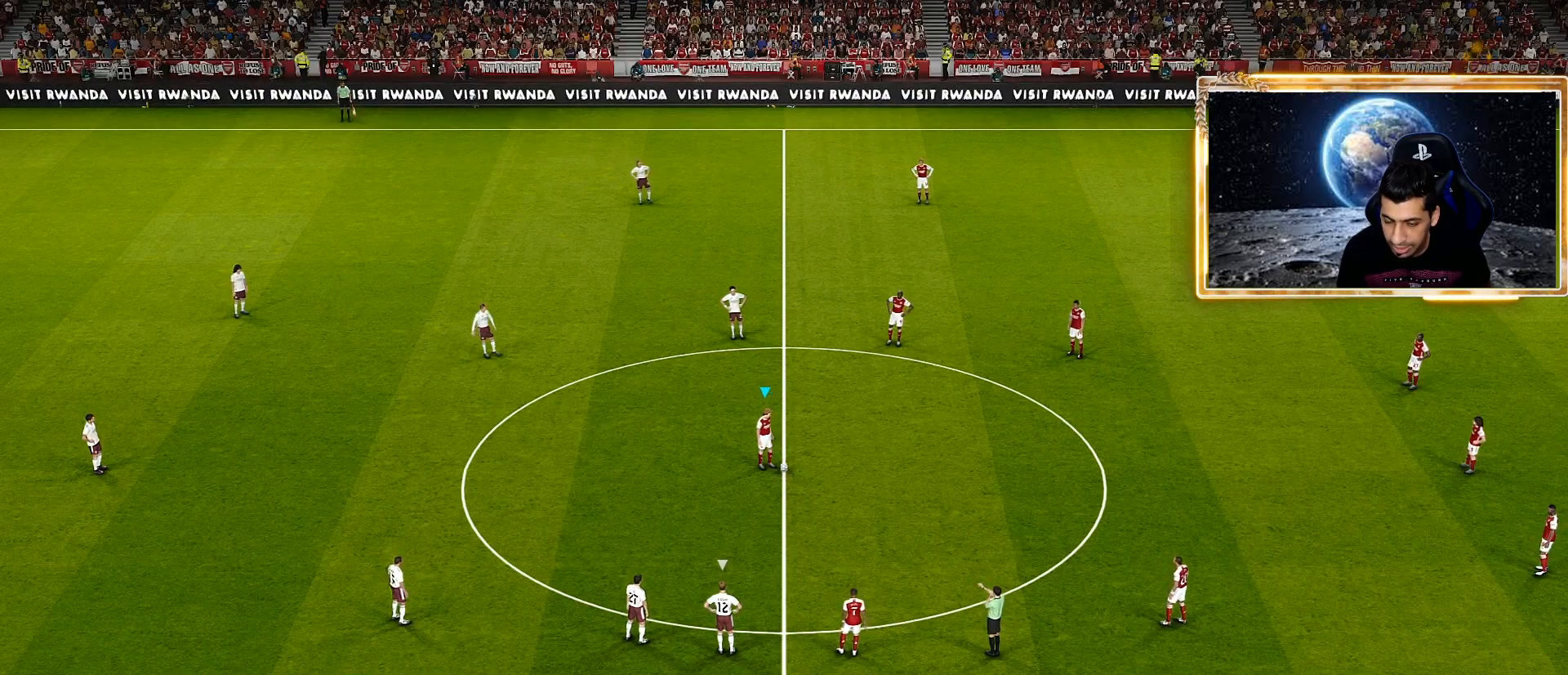
{"buttons": [], "left_stick": "down-left", "right_stick": "center", "events": [[50, "left_stick", "center"], [467, "left_stick", "down-left"]]}
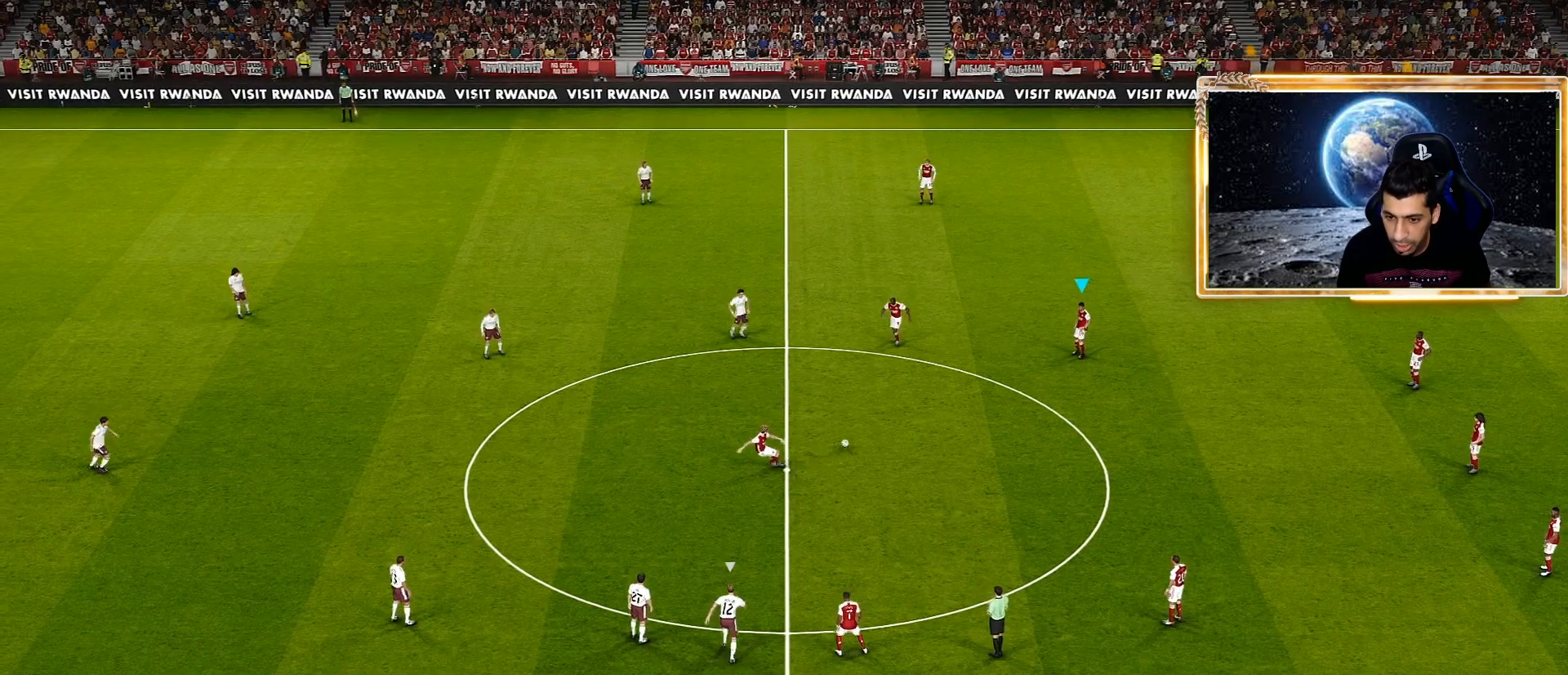
{"buttons": [], "left_stick": "down-left", "right_stick": "center", "events": [[317, "CROSS", "down"], [400, "CROSS", "up"]]}
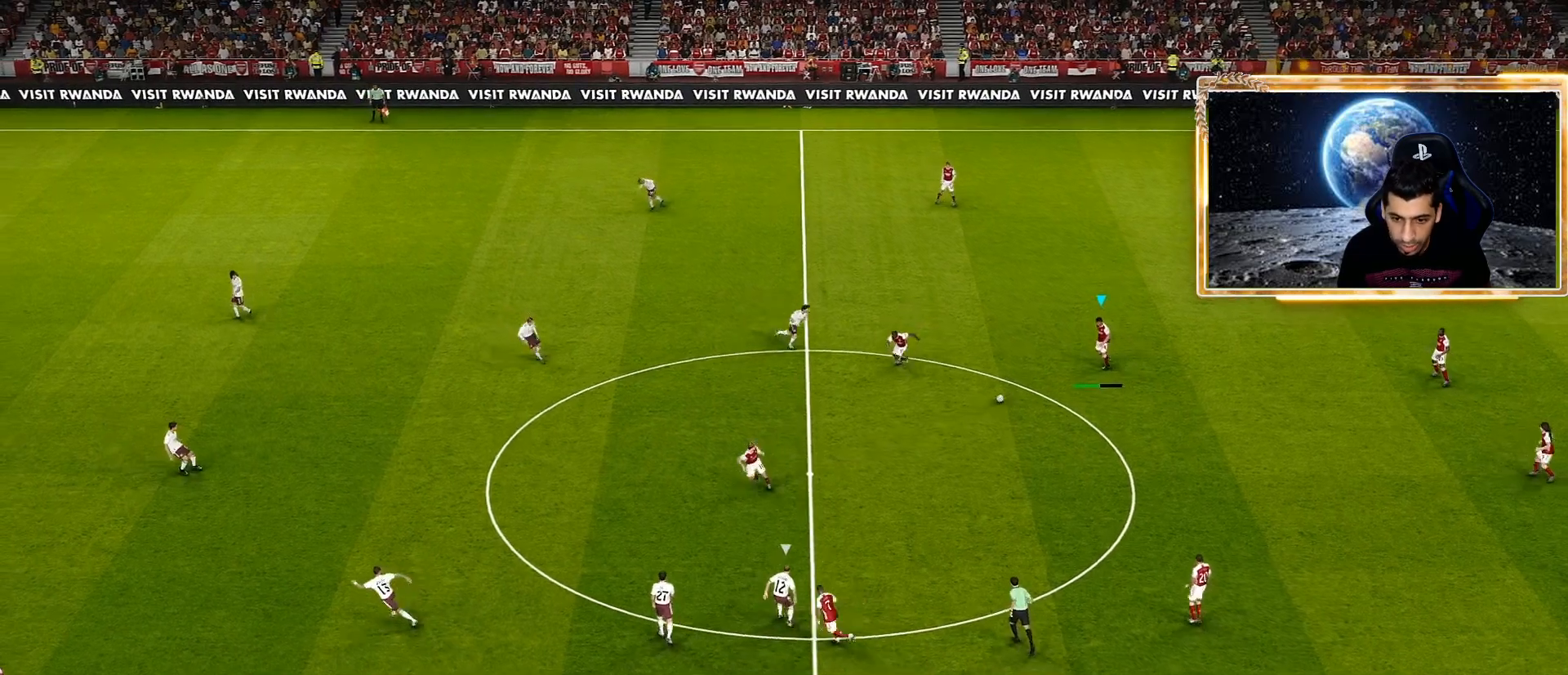
{"buttons": [], "left_stick": "center", "right_stick": "center", "events": [[283, "left_stick", "center"]]}
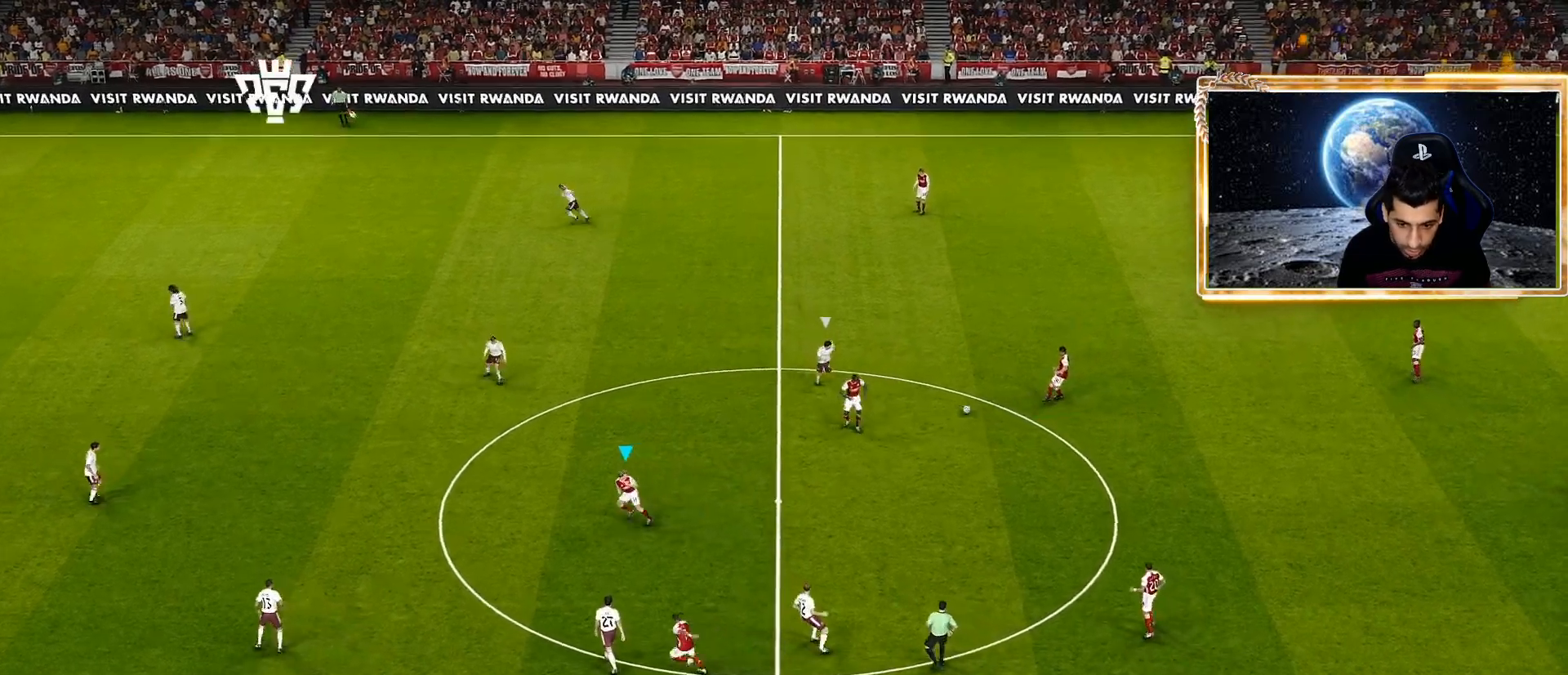
{"buttons": [], "left_stick": "down", "right_stick": "center", "events": [[367, "left_stick", "down"]]}
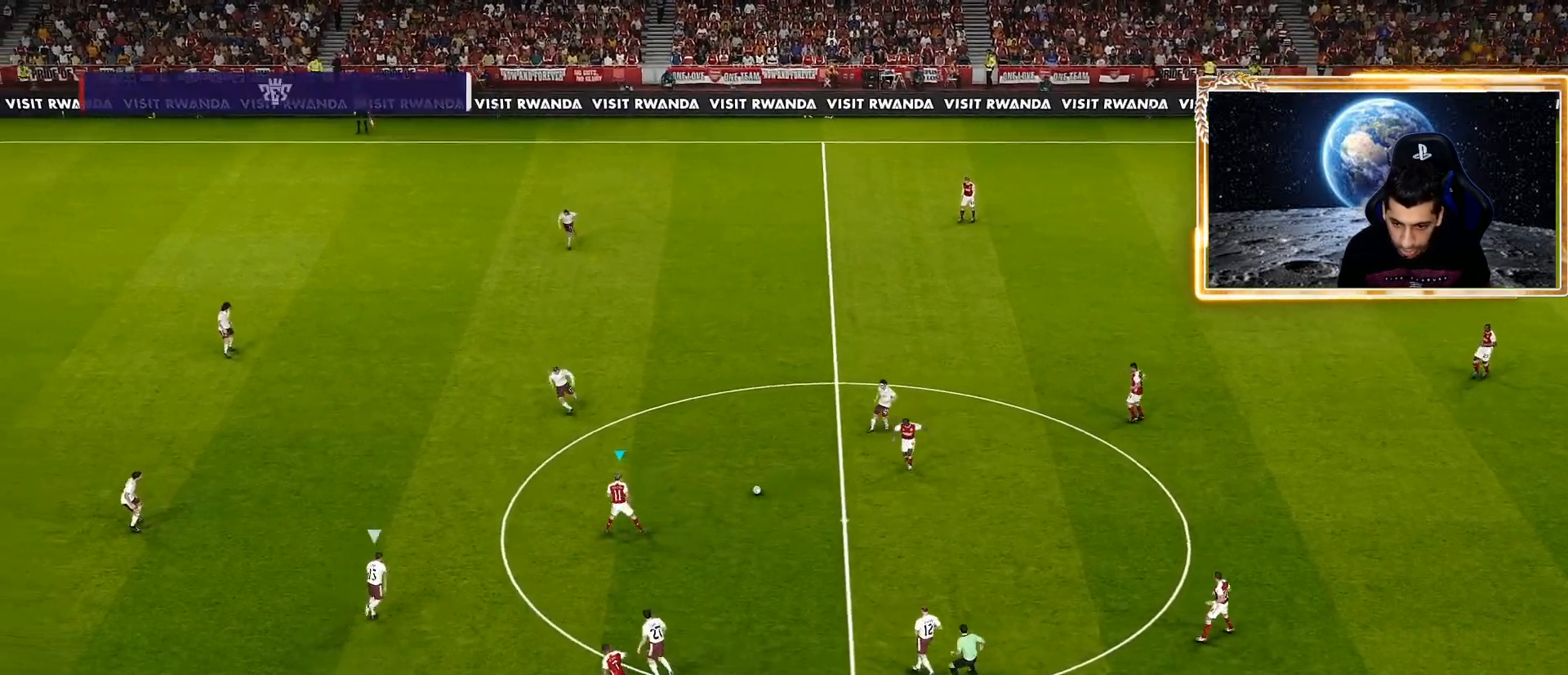
{"buttons": ["TRIANGLE", "R2"], "left_stick": "down-left", "right_stick": "center", "events": [[450, "R2", "down"], [450, "left_stick", "down-left"], [467, "TRIANGLE", "down"]]}
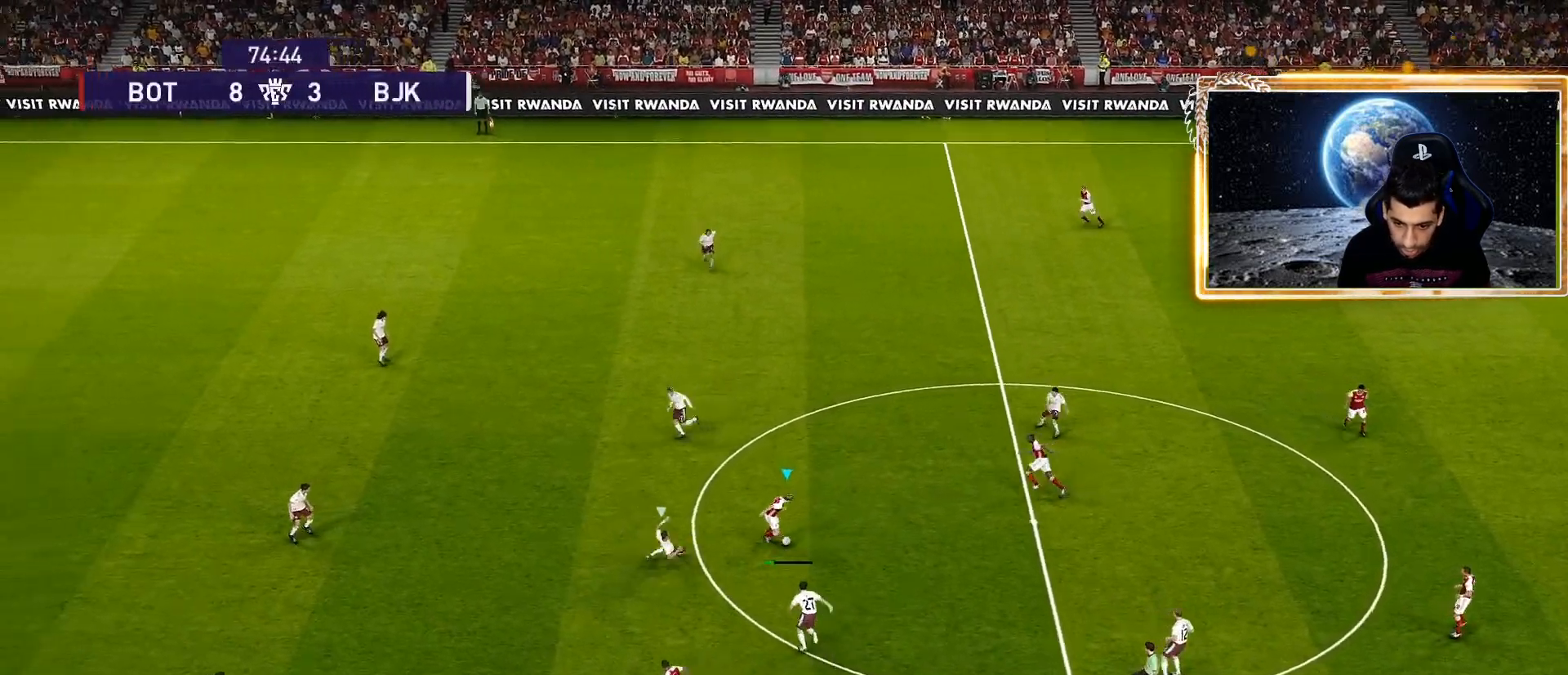
{"buttons": [], "left_stick": "center", "right_stick": "center", "events": [[33, "TRIANGLE", "up"], [100, "R2", "up"], [217, "left_stick", "center"]]}
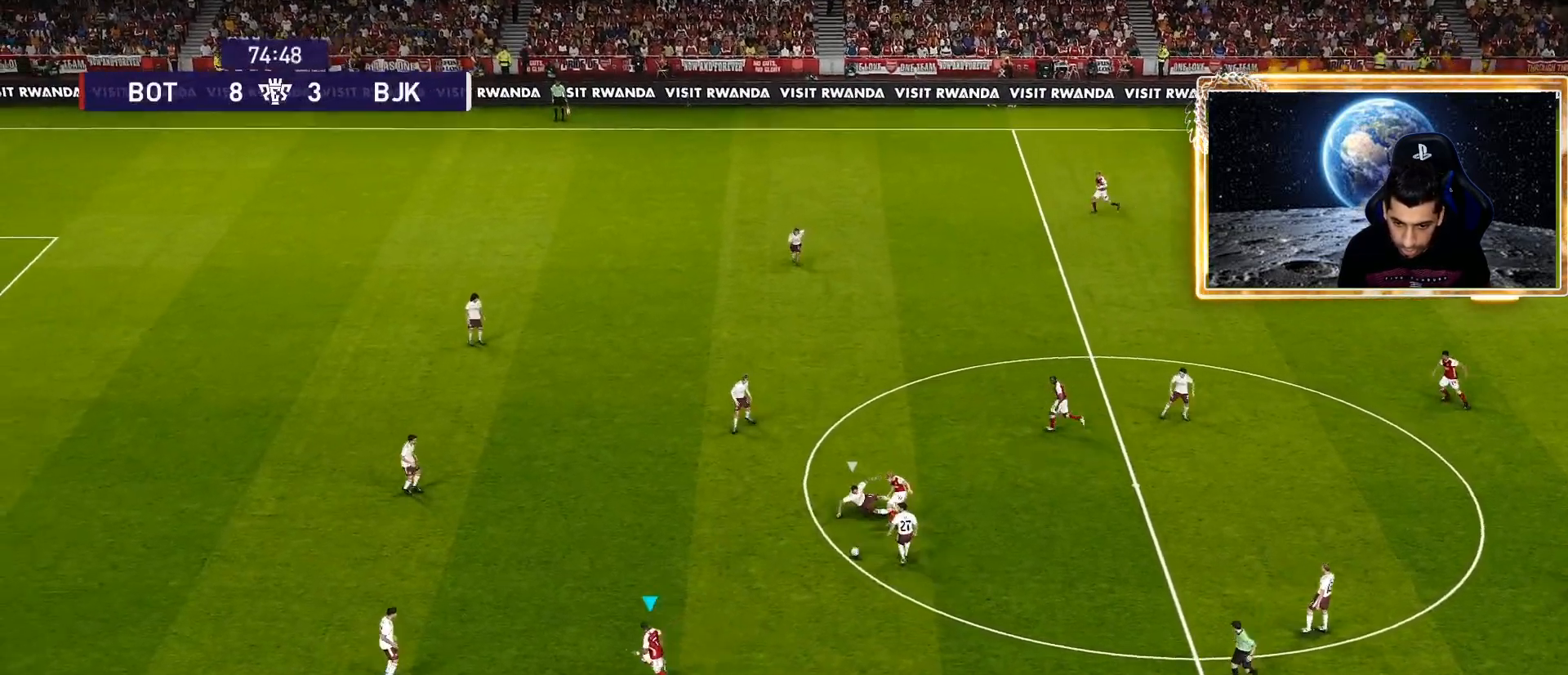
{"buttons": [], "left_stick": "center", "right_stick": "center", "events": [[217, "R1", "down"], [217, "left_stick", "left"], [300, "left_stick", "down-left"], [350, "R1", "up"], [417, "left_stick", "center"]]}
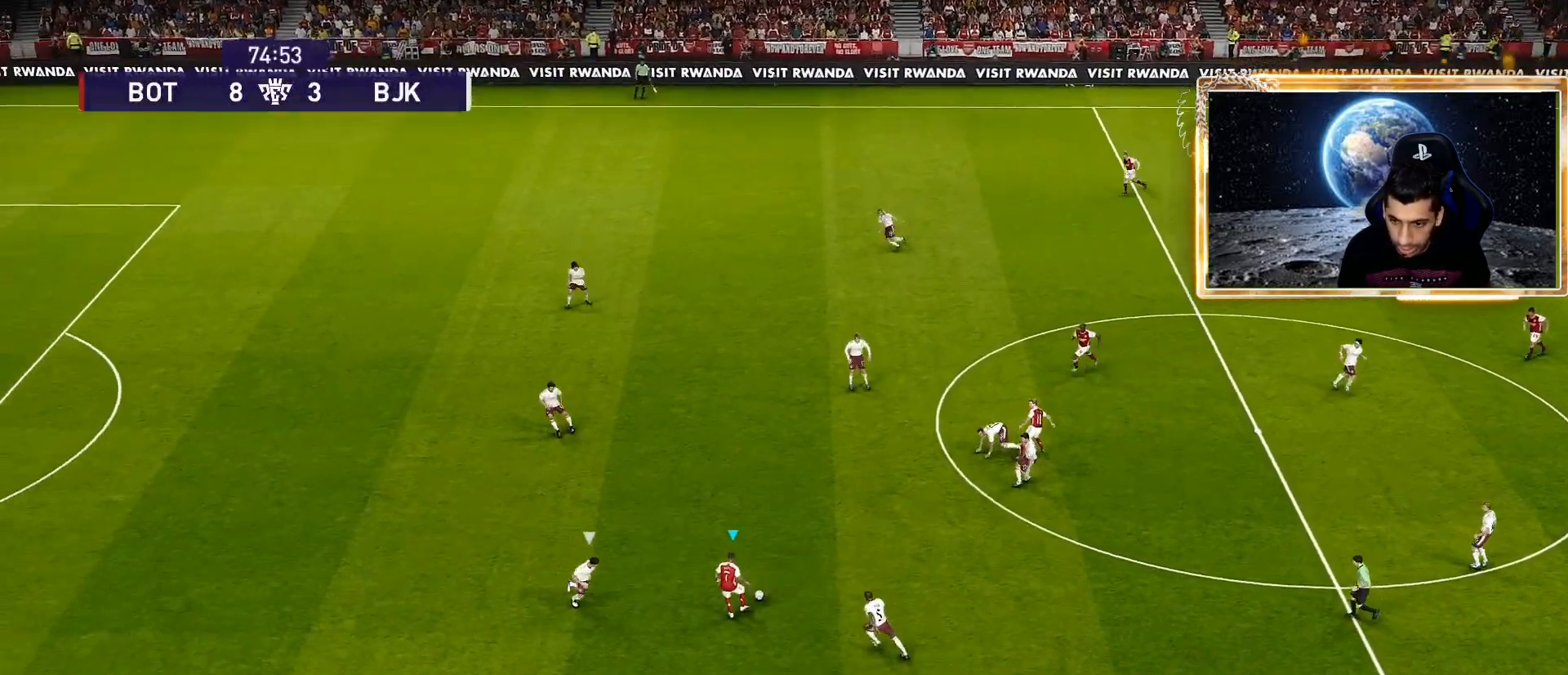
{"buttons": [], "left_stick": "center", "right_stick": "center", "events": [[100, "CROSS", "down"], [100, "R2", "down"], [100, "left_stick", "up-right"], [217, "CROSS", "up"], [233, "R2", "up"], [267, "left_stick", "center"]]}
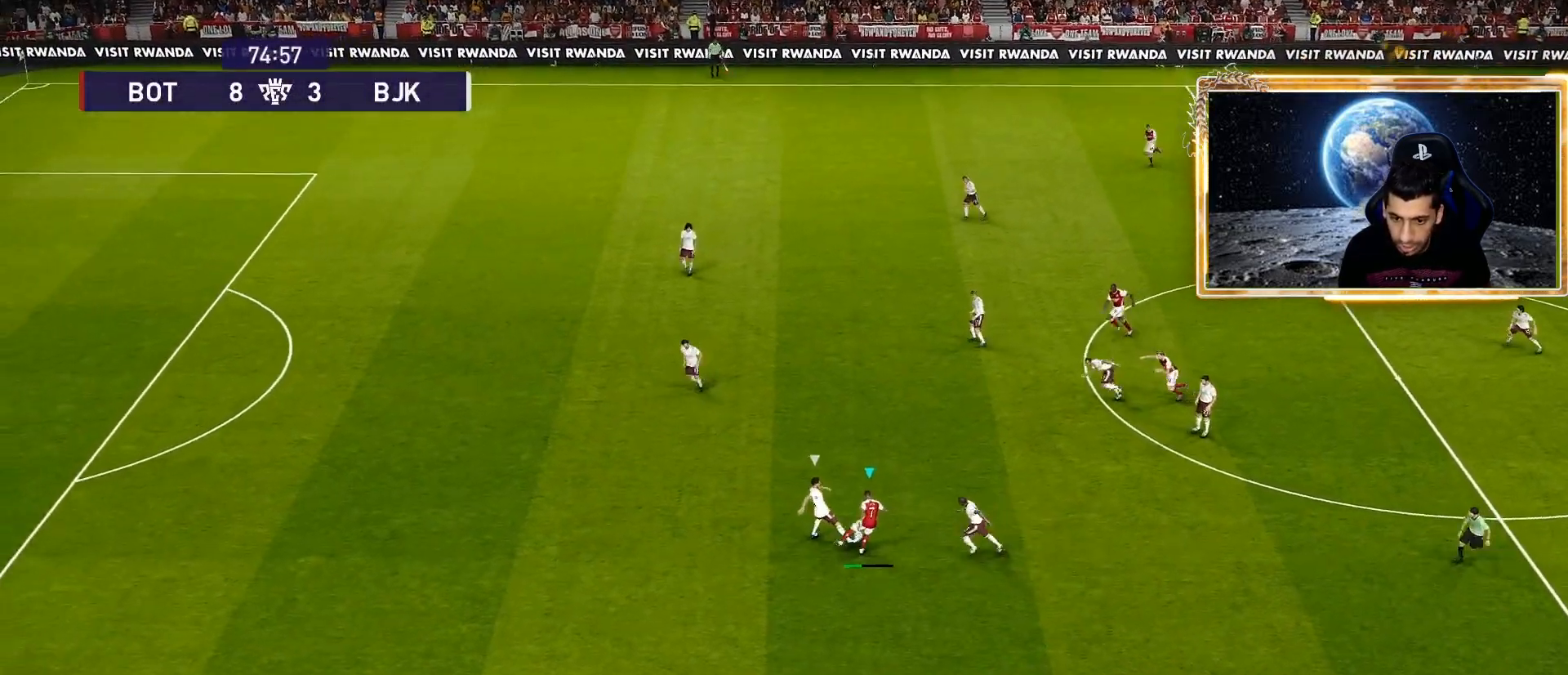
{"buttons": [], "left_stick": "center", "right_stick": "center", "events": []}
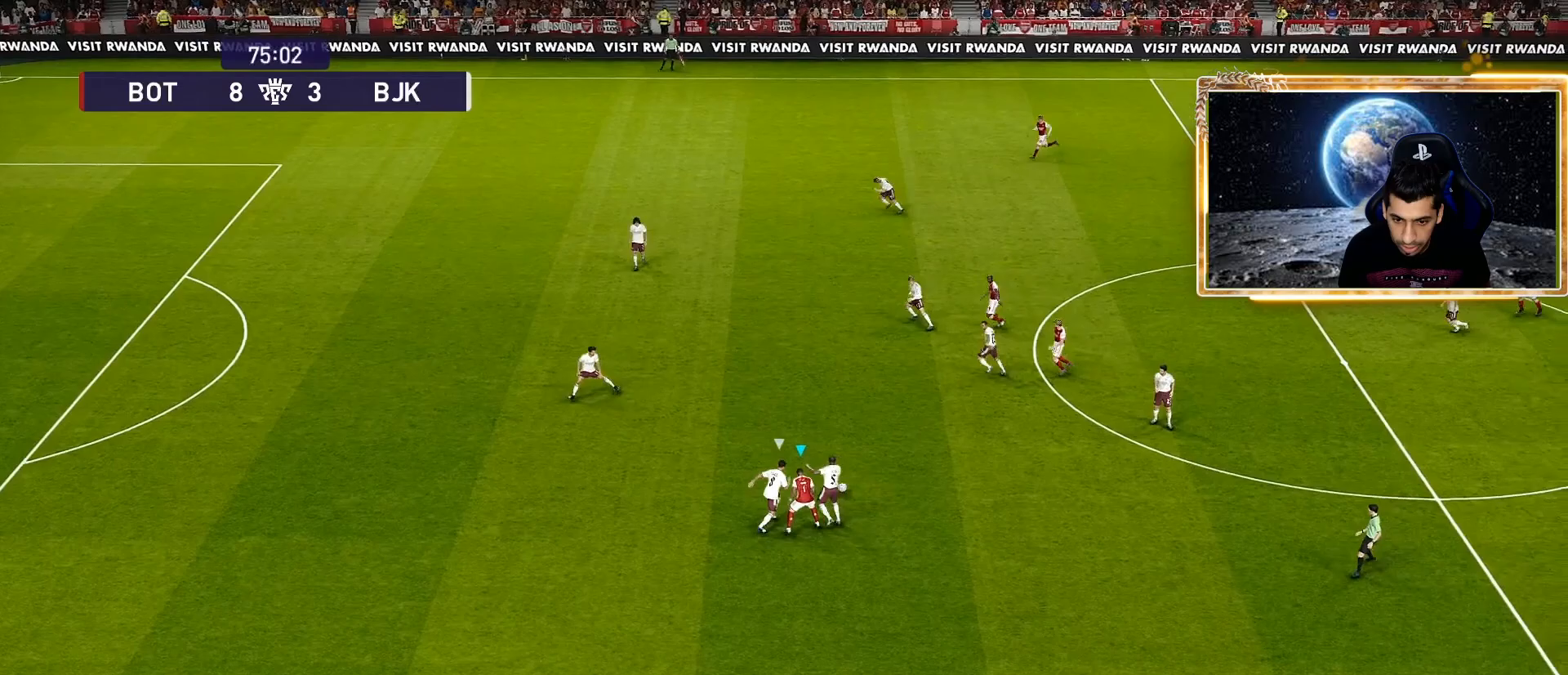
{"buttons": ["R1"], "left_stick": "up-right", "right_stick": "center", "events": [[100, "left_stick", "up-right"], [167, "R1", "down"]]}
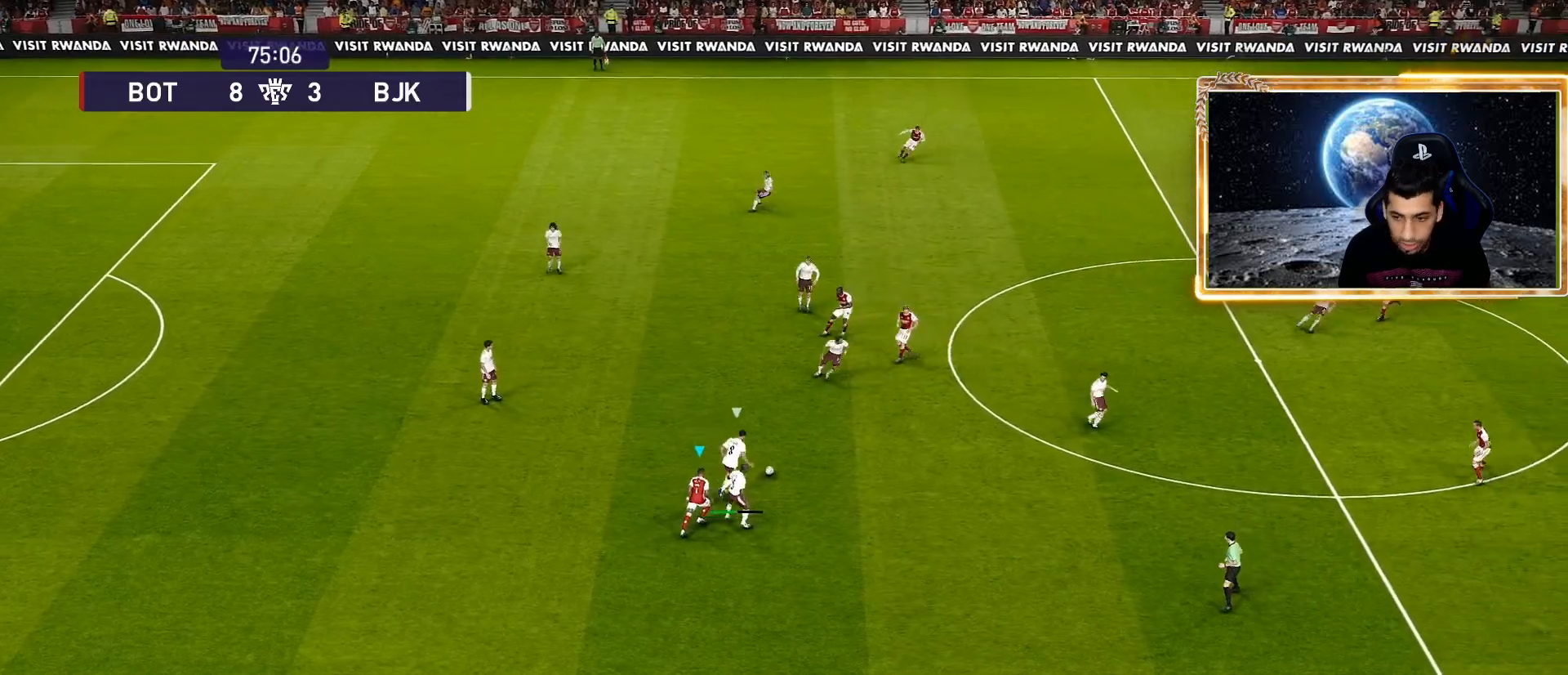
{"buttons": ["CROSS", "SQUARE", "R1"], "left_stick": "right", "right_stick": "center", "events": [[233, "SQUARE", "down"], [333, "left_stick", "right"], [450, "CROSS", "down"]]}
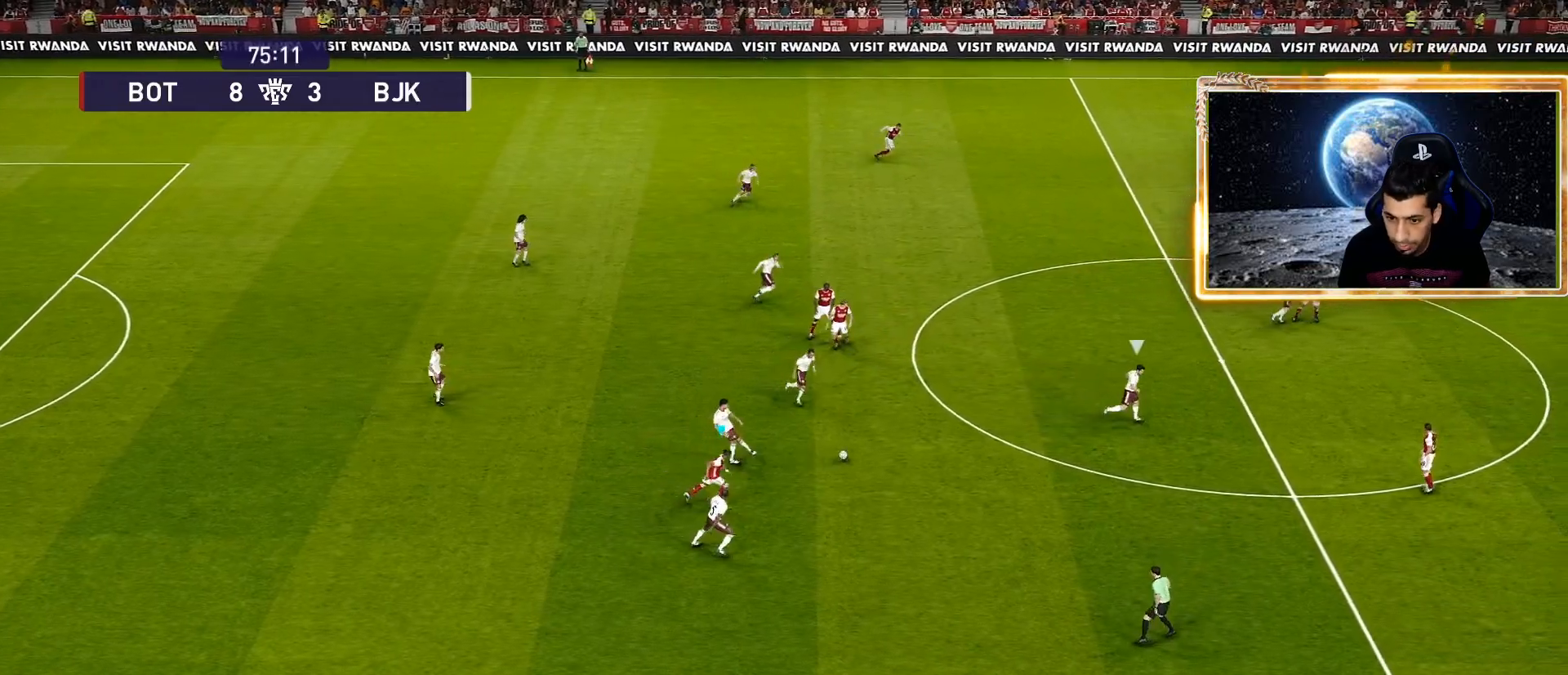
{"buttons": ["CROSS", "SQUARE", "R1"], "left_stick": "down-left", "right_stick": "center", "events": [[33, "left_stick", "down-right"], [167, "L1", "down"], [200, "left_stick", "down-left"], [300, "L1", "up"]]}
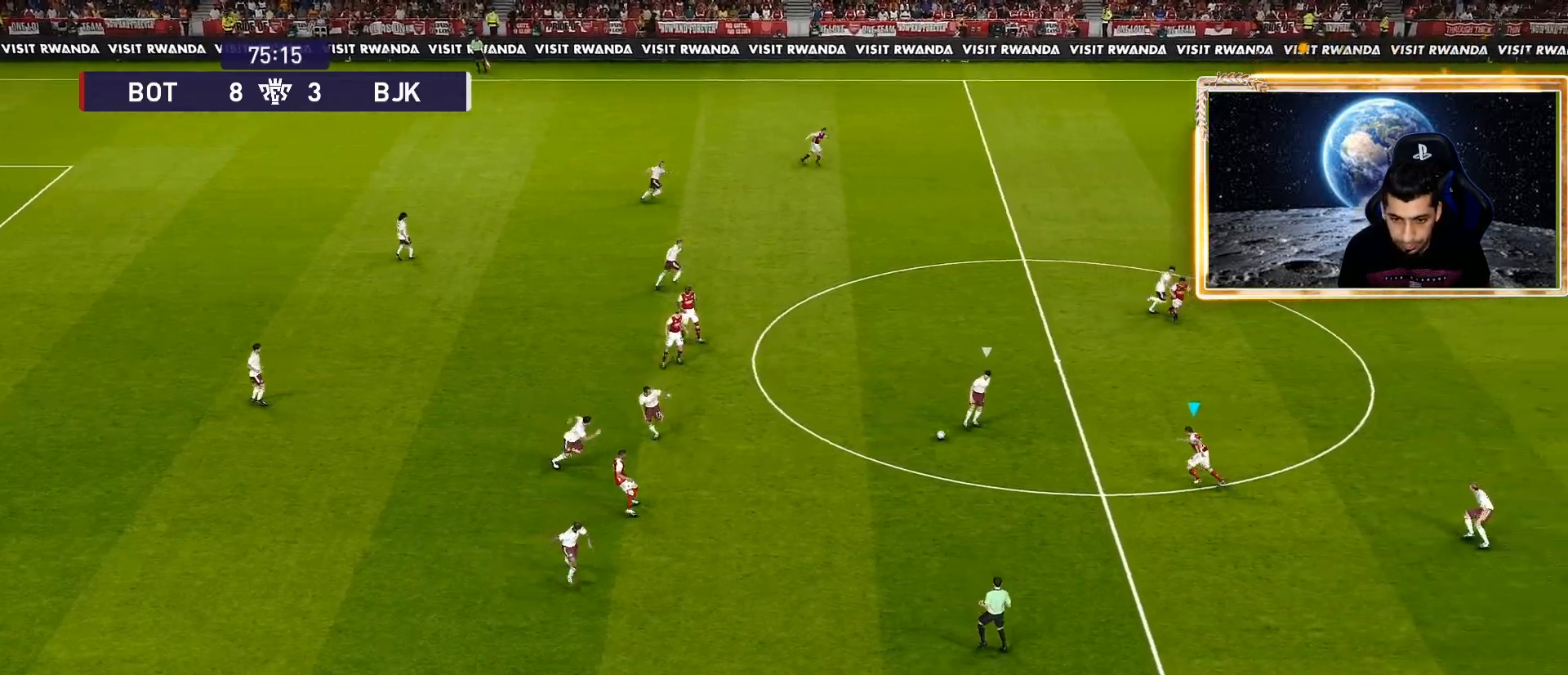
{"buttons": ["CROSS", "SQUARE", "R1"], "left_stick": "left", "right_stick": "center", "events": [[233, "left_stick", "left"]]}
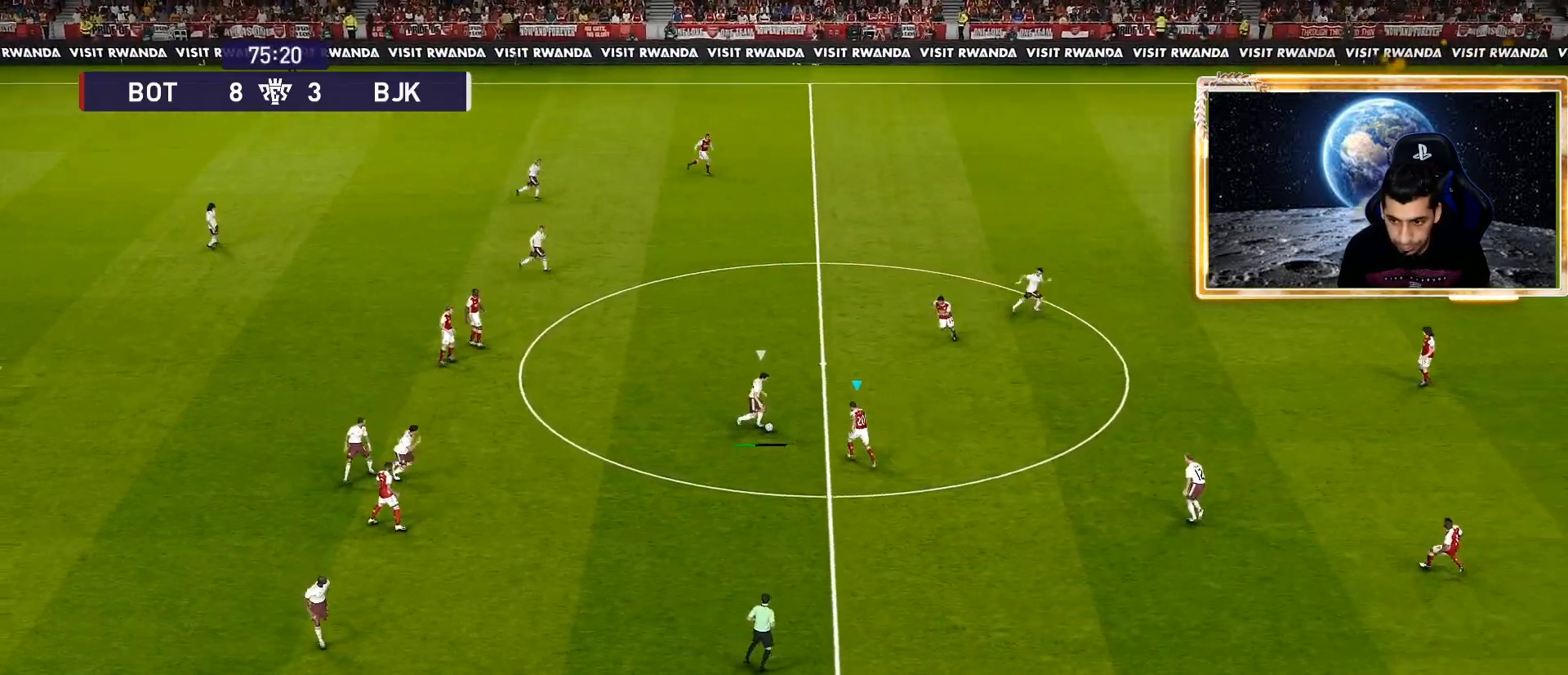
{"buttons": ["CROSS", "SQUARE", "R1"], "left_stick": "left", "right_stick": "center", "events": [[283, "L1", "down"], [417, "L1", "up"]]}
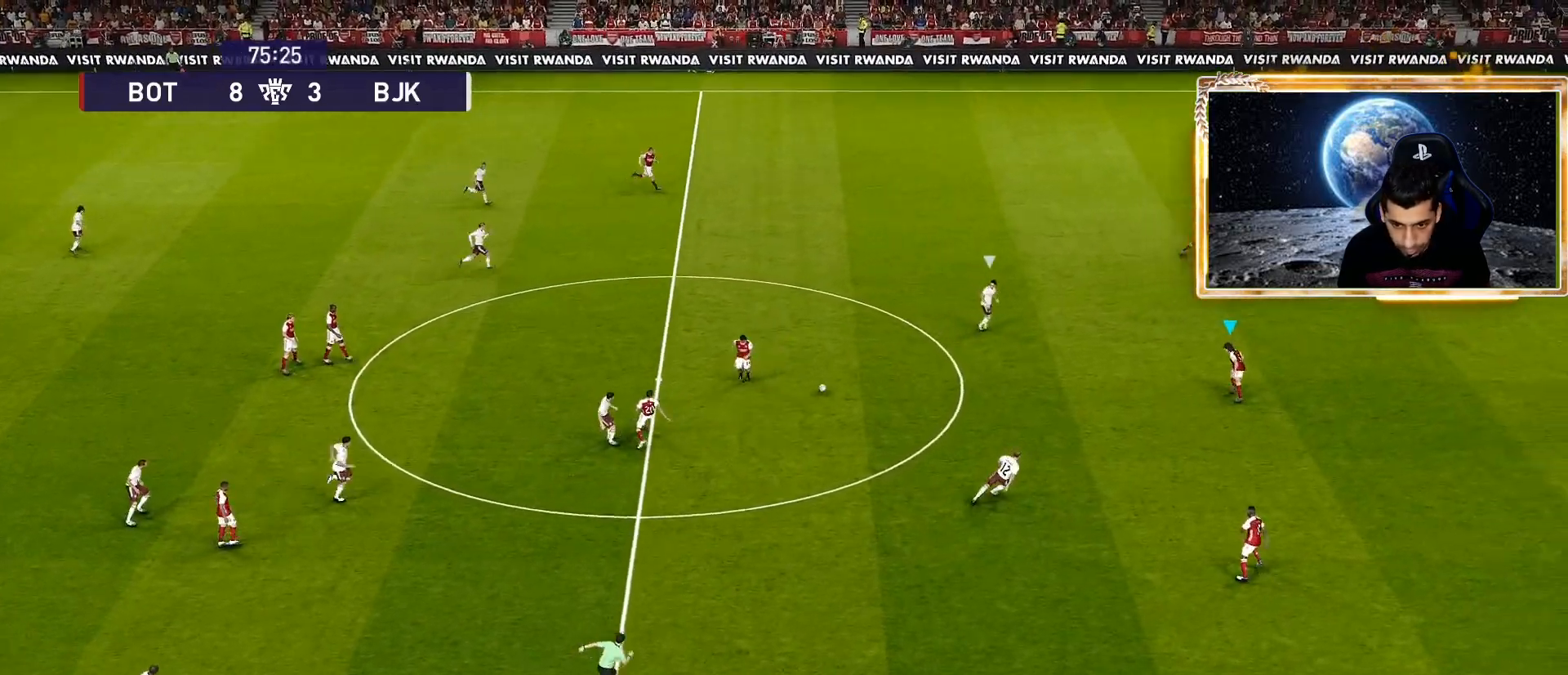
{"buttons": ["SQUARE", "R1"], "left_stick": "down-right", "right_stick": "center", "events": [[400, "left_stick", "down-right"], [417, "CROSS", "up"]]}
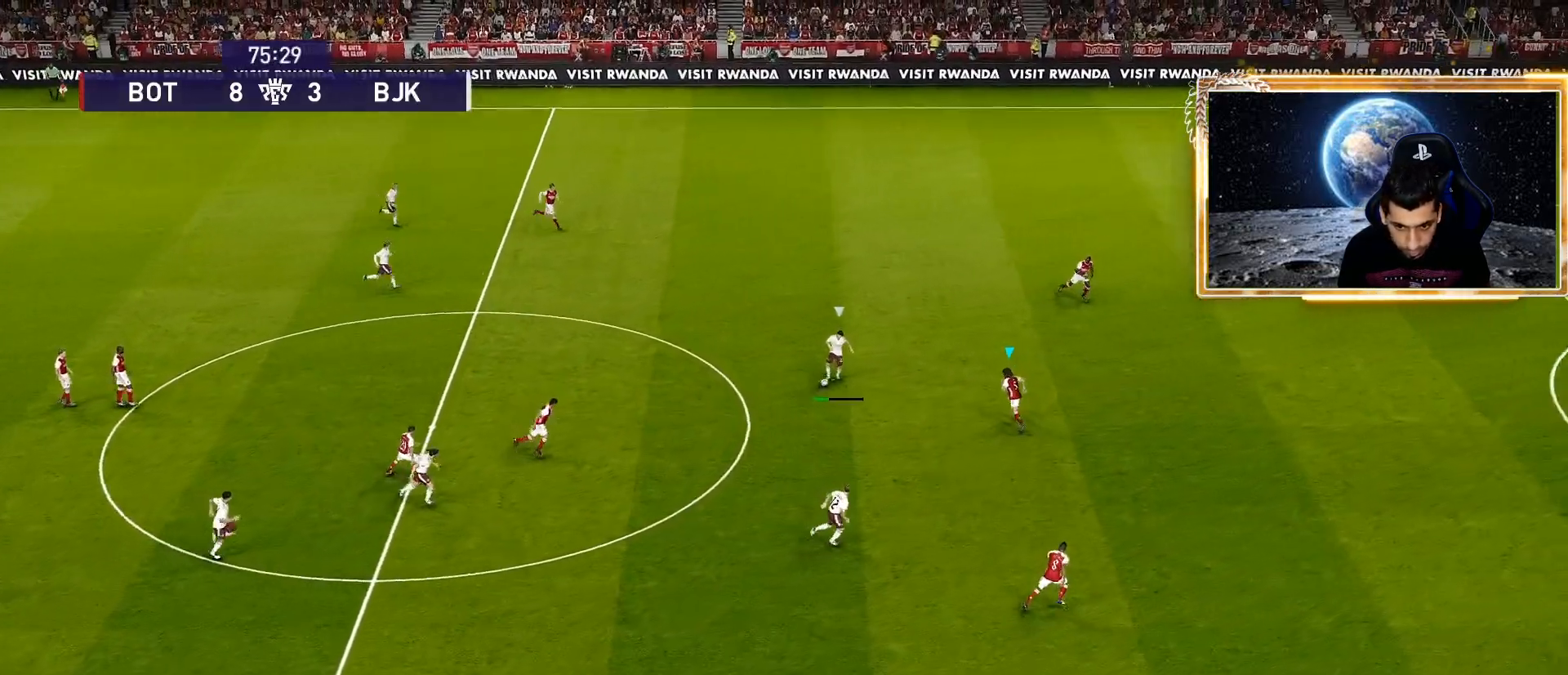
{"buttons": ["SQUARE", "R1"], "left_stick": "down-right", "right_stick": "center", "events": []}
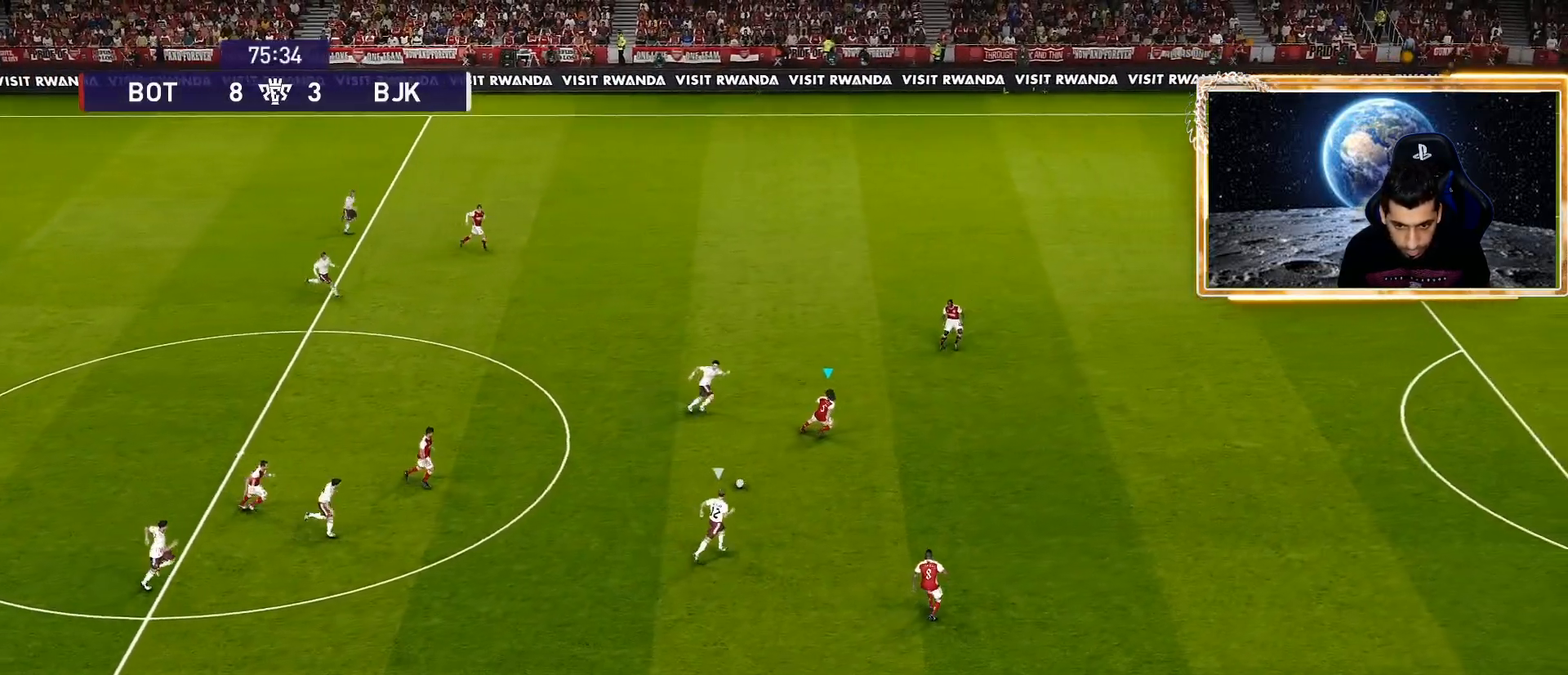
{"buttons": ["SQUARE", "R1"], "left_stick": "right", "right_stick": "center", "events": [[133, "left_stick", "right"]]}
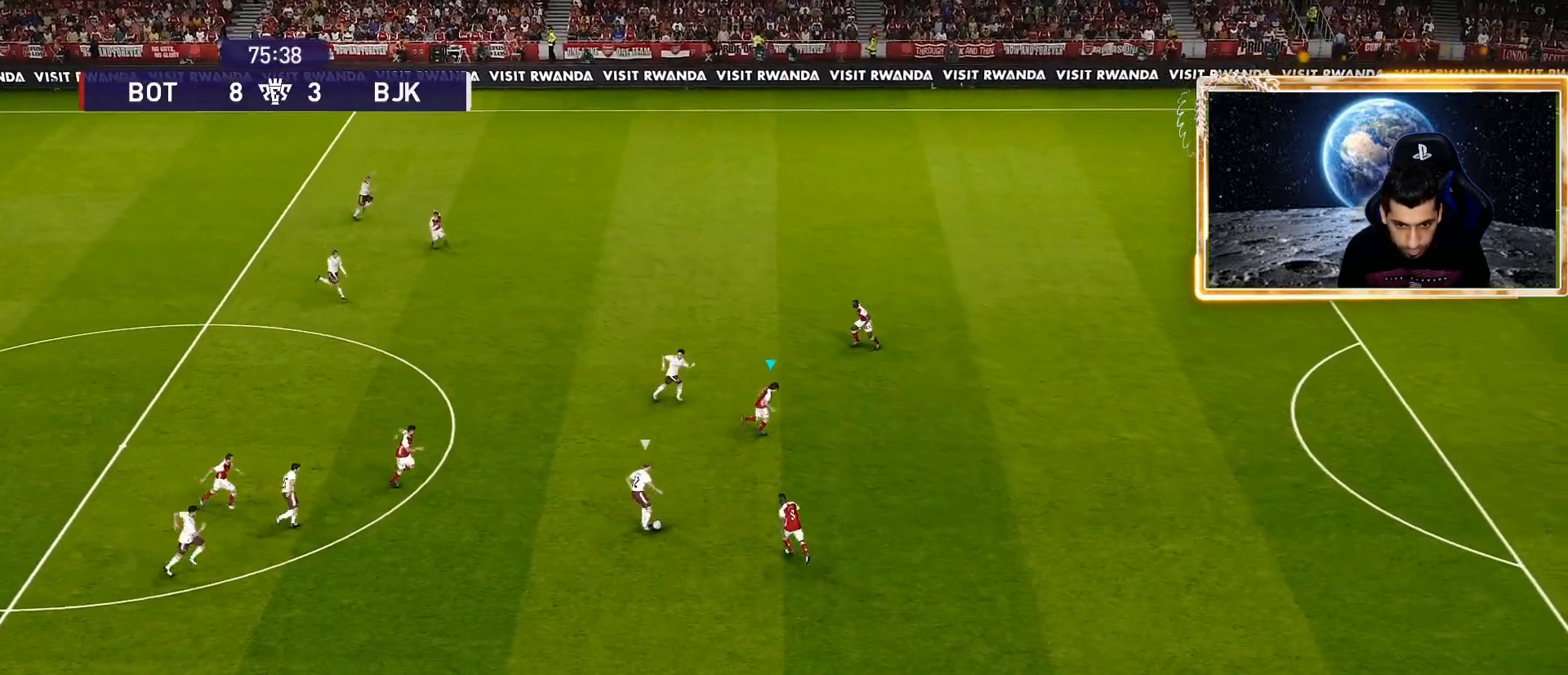
{"buttons": ["SQUARE", "R1"], "left_stick": "down-right", "right_stick": "center", "events": [[317, "left_stick", "down-right"]]}
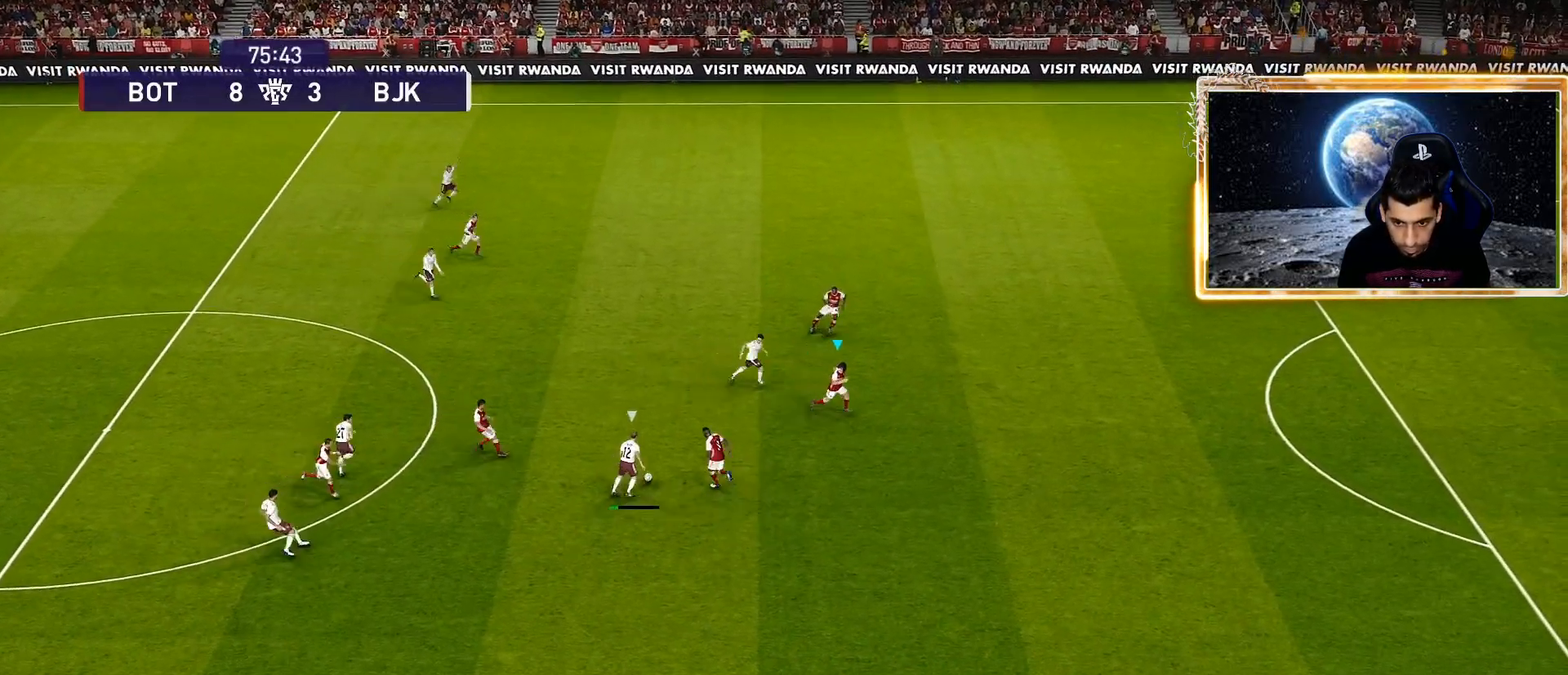
{"buttons": ["SQUARE", "R1"], "left_stick": "center", "right_stick": "center", "events": [[317, "left_stick", "center"]]}
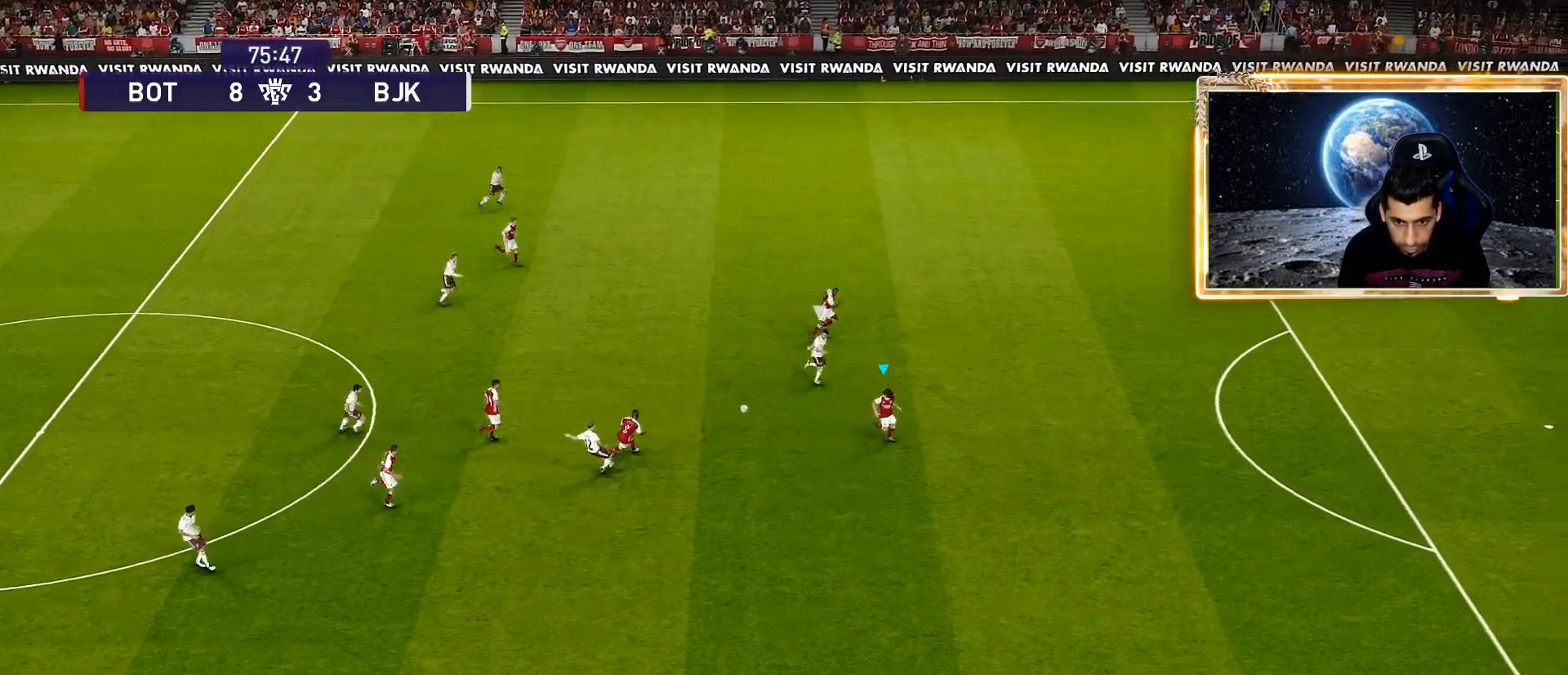
{"buttons": ["SQUARE", "R1"], "left_stick": "right", "right_stick": "center", "events": [[200, "left_stick", "right"]]}
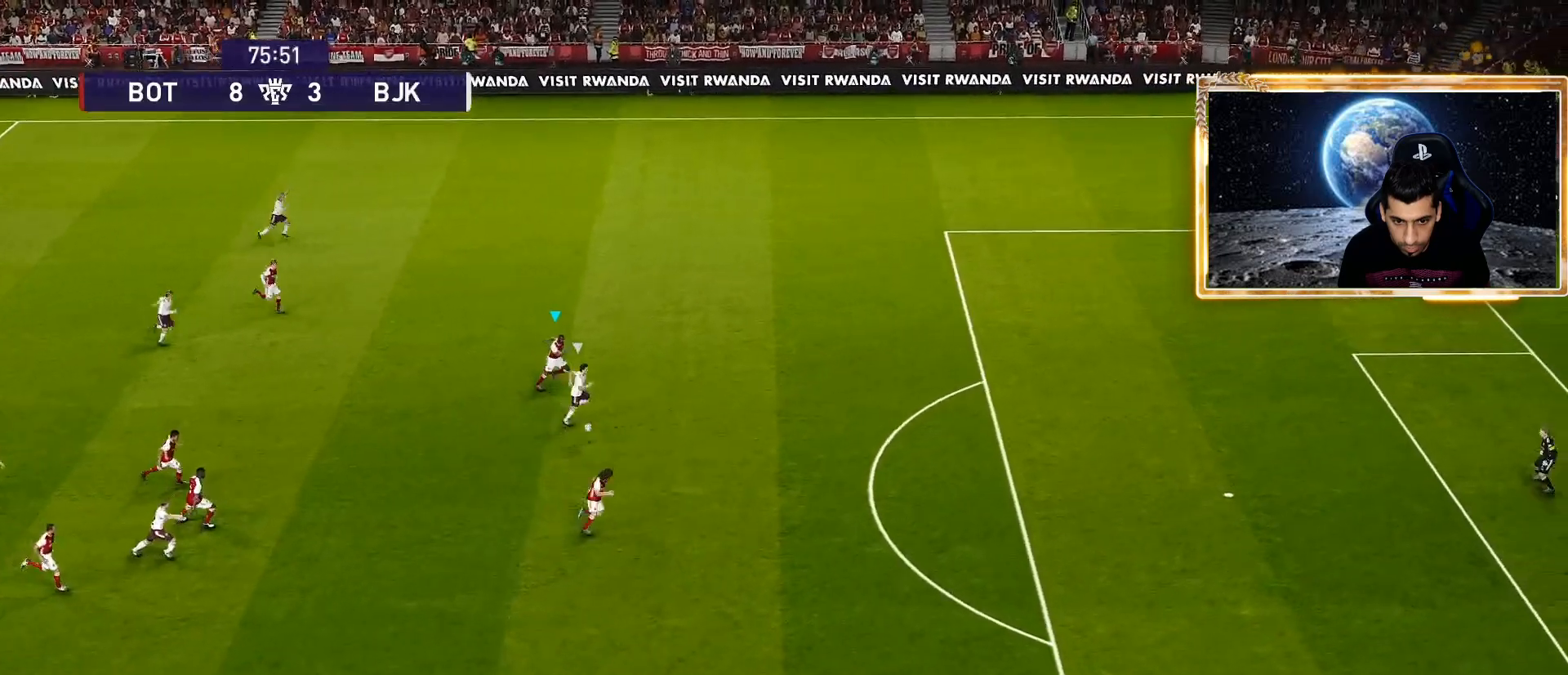
{"buttons": ["SQUARE", "R1", "R2"], "left_stick": "right", "right_stick": "center", "events": [[483, "R2", "down"]]}
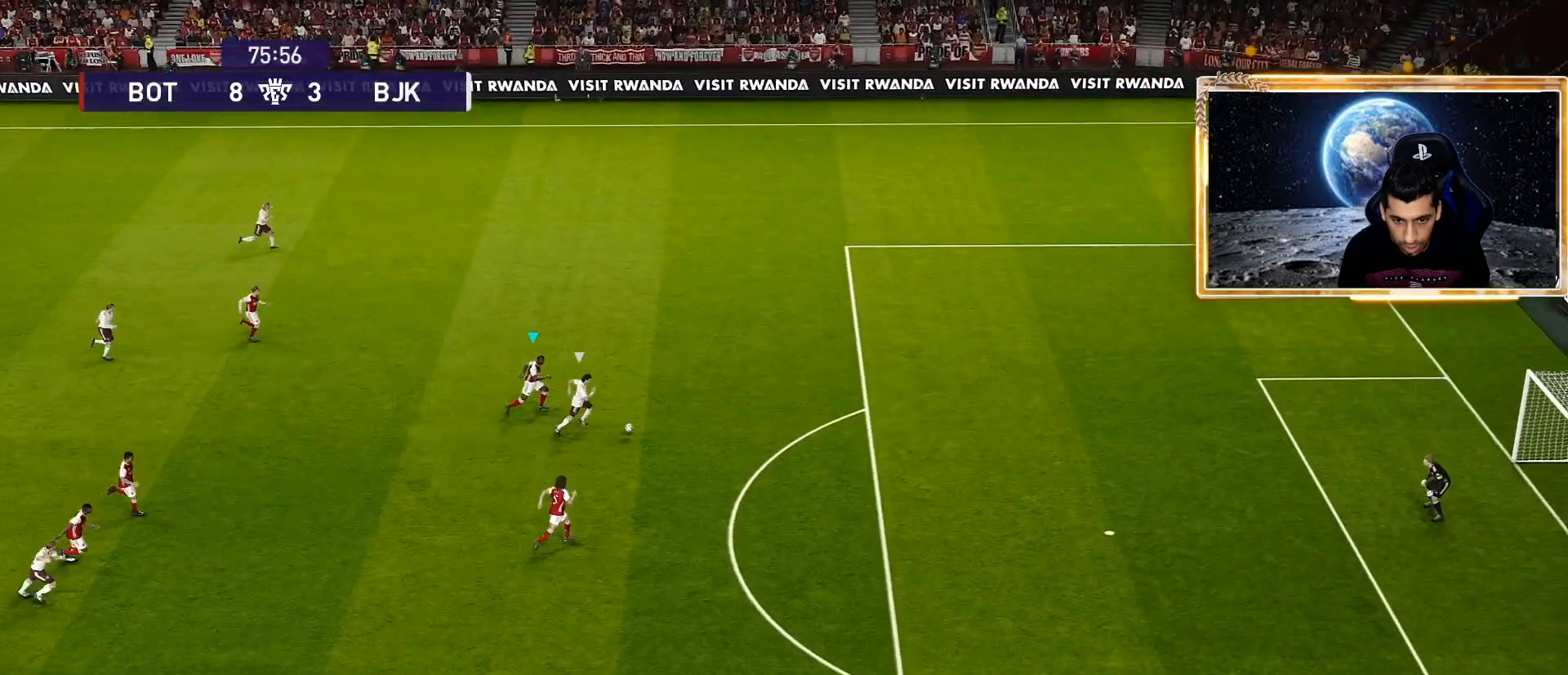
{"buttons": ["SQUARE", "R1", "R2"], "left_stick": "right", "right_stick": "center", "events": []}